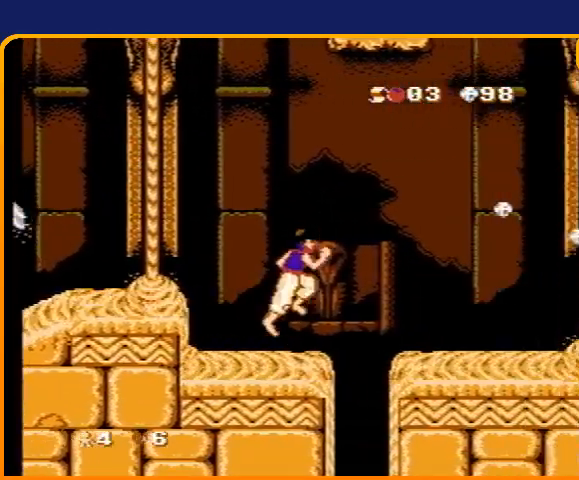
Gameplay with a controller (Nintendo layout); each line is a JSON object with the inputs held at the frame after it. "events" lists button and stick changes between this image and that frame as [ms after this image, input, new state], when the widget could be followed in between. Not read: L3 R3.
{"buttons": ["DPAD_RIGHT"], "events": [[234, "B", "up"]]}
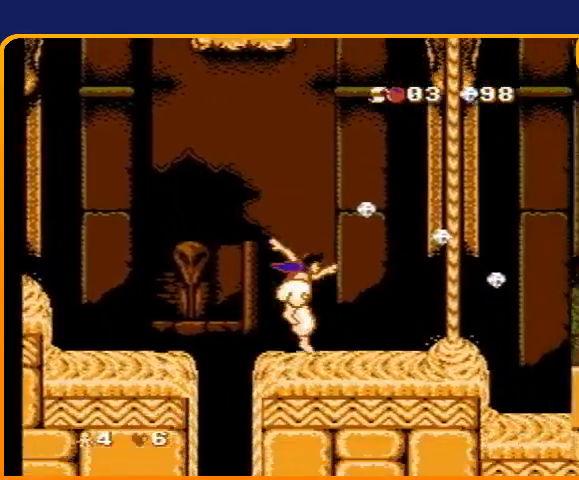
{"buttons": ["B", "DPAD_RIGHT"], "events": [[467, "B", "down"]]}
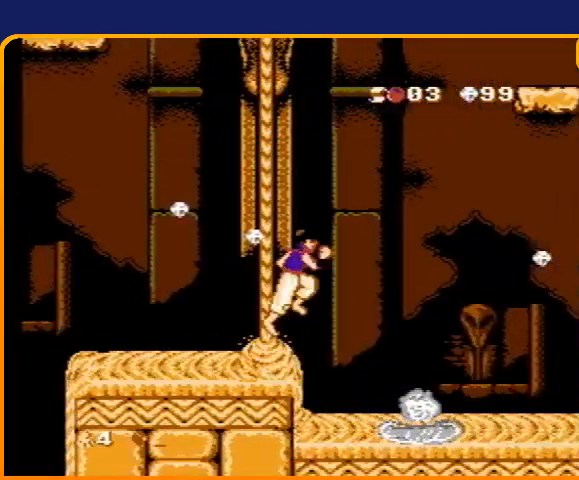
{"buttons": ["DPAD_RIGHT"], "events": [[467, "B", "up"]]}
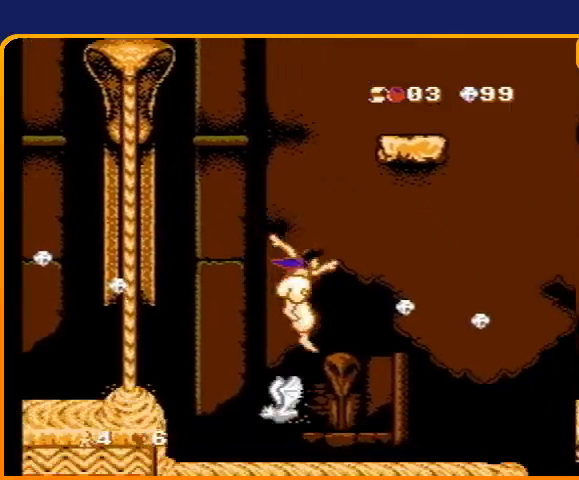
{"buttons": ["DPAD_RIGHT"], "events": []}
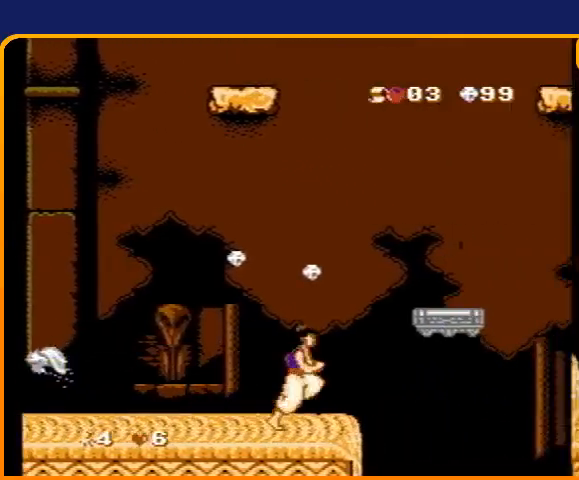
{"buttons": ["DPAD_RIGHT"], "events": [[100, "B", "down"], [467, "B", "up"]]}
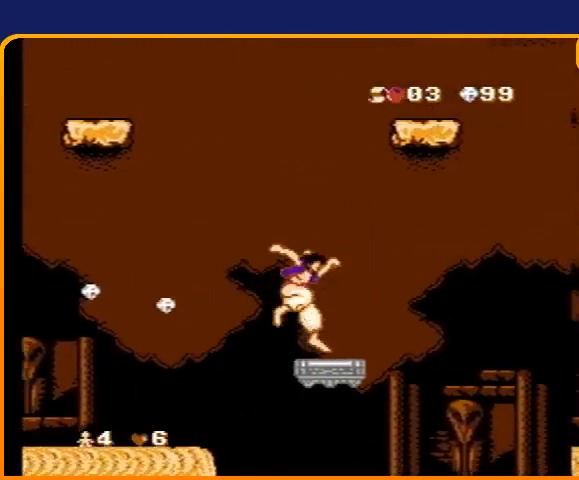
{"buttons": ["B", "DPAD_RIGHT"], "events": [[233, "B", "down"]]}
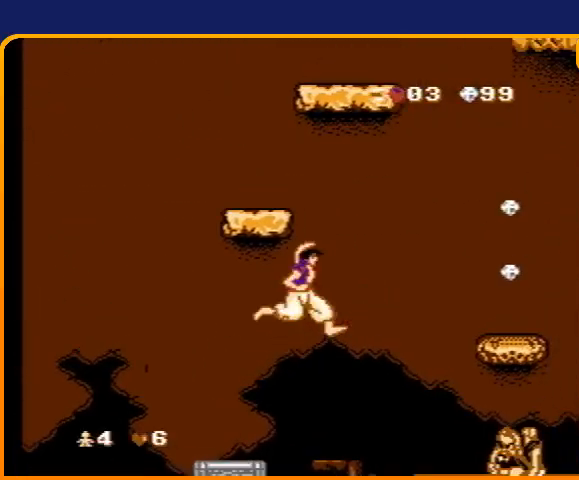
{"buttons": ["DPAD_RIGHT"], "events": [[434, "B", "up"]]}
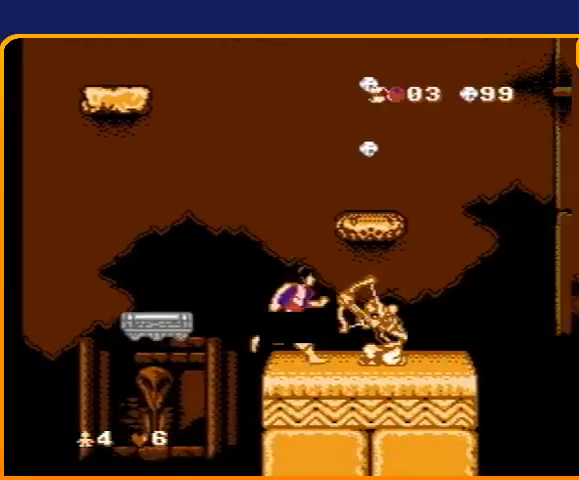
{"buttons": ["DPAD_RIGHT"], "events": [[133, "B", "down"], [200, "B", "up"]]}
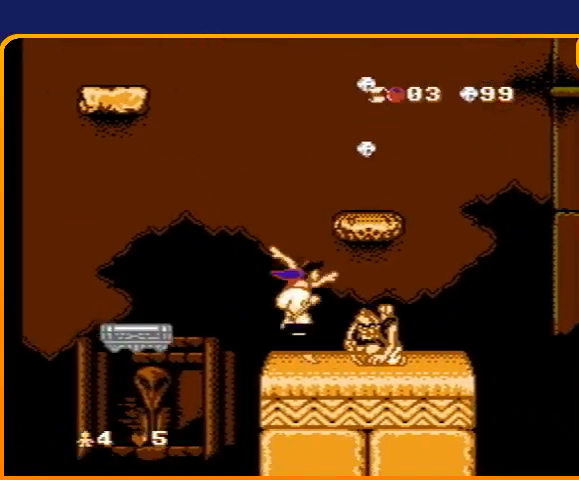
{"buttons": ["DPAD_RIGHT"], "events": []}
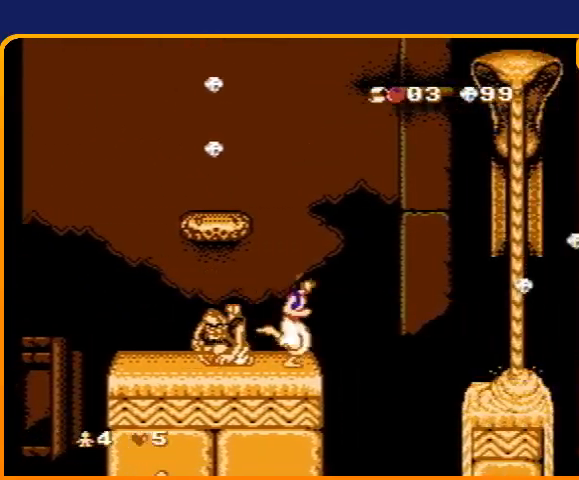
{"buttons": ["DPAD_RIGHT"], "events": [[33, "B", "down"], [367, "B", "up"]]}
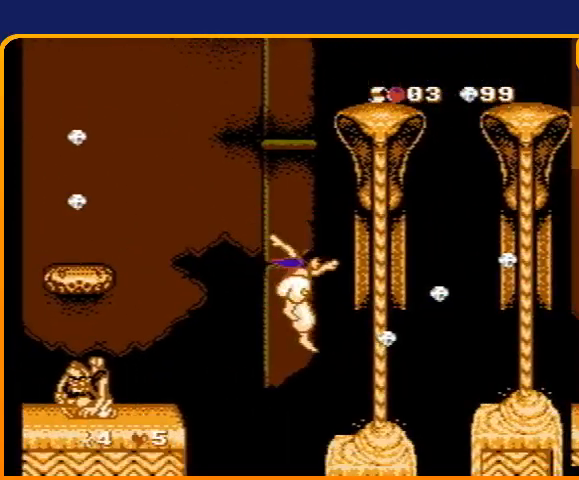
{"buttons": ["B", "DPAD_RIGHT"], "events": [[334, "B", "down"]]}
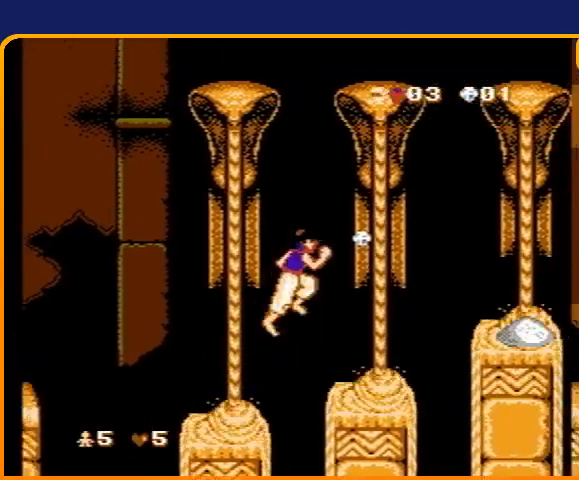
{"buttons": ["B", "DPAD_RIGHT"], "events": [[33, "B", "up"], [333, "B", "down"]]}
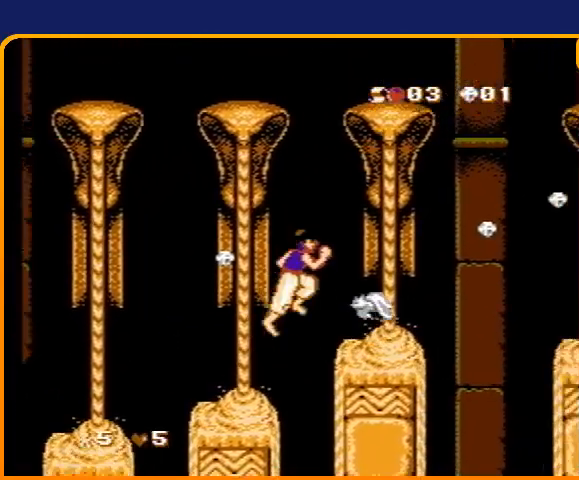
{"buttons": ["B", "DPAD_RIGHT"], "events": []}
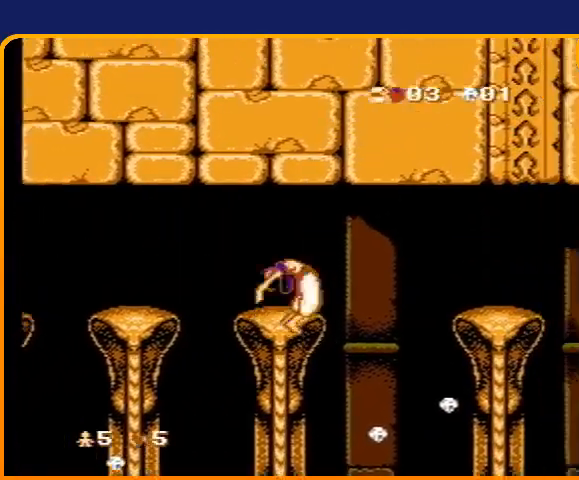
{"buttons": ["DPAD_RIGHT"], "events": [[333, "B", "up"]]}
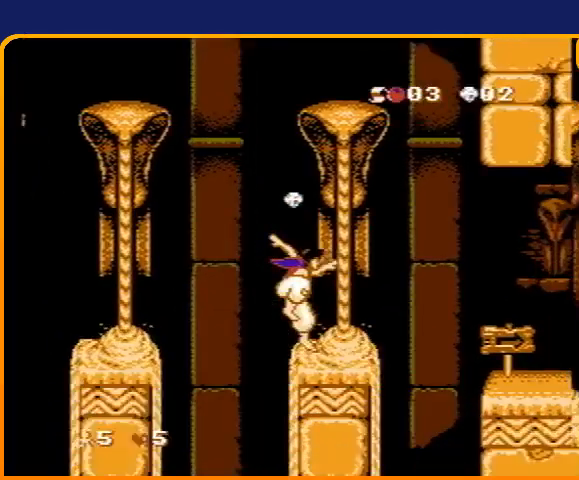
{"buttons": ["DPAD_RIGHT"], "events": [[133, "B", "down"], [434, "B", "up"]]}
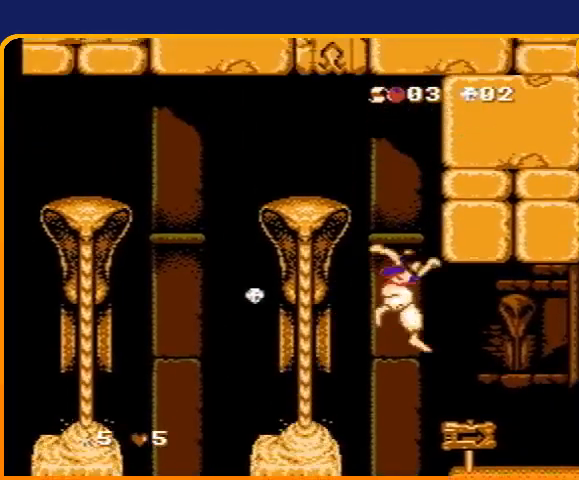
{"buttons": ["DPAD_RIGHT"], "events": []}
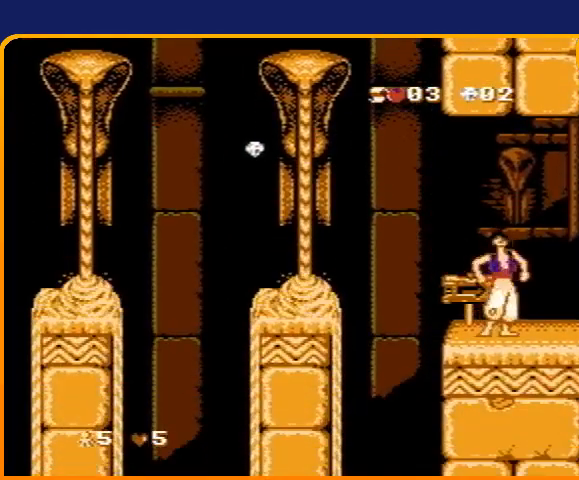
{"buttons": [], "events": [[267, "DPAD_RIGHT", "up"]]}
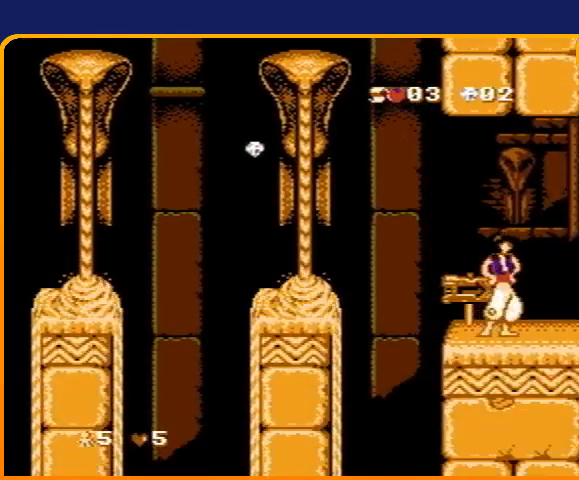
{"buttons": [], "events": []}
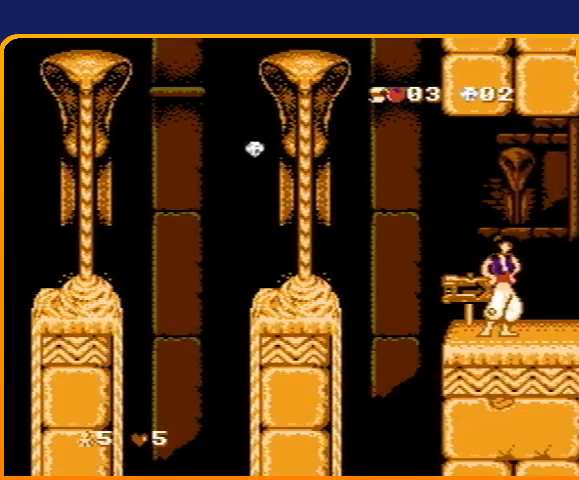
{"buttons": [], "events": []}
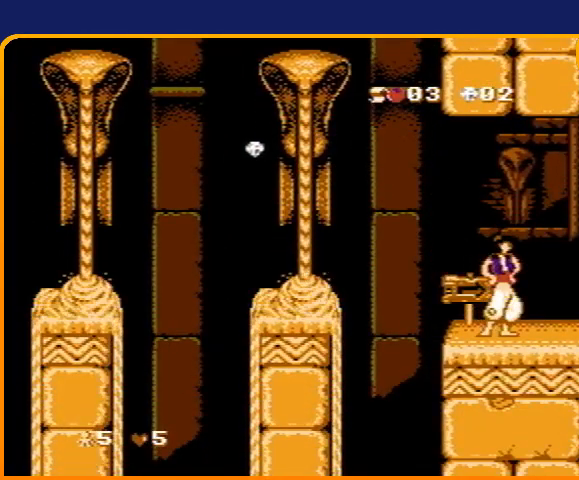
{"buttons": [], "events": []}
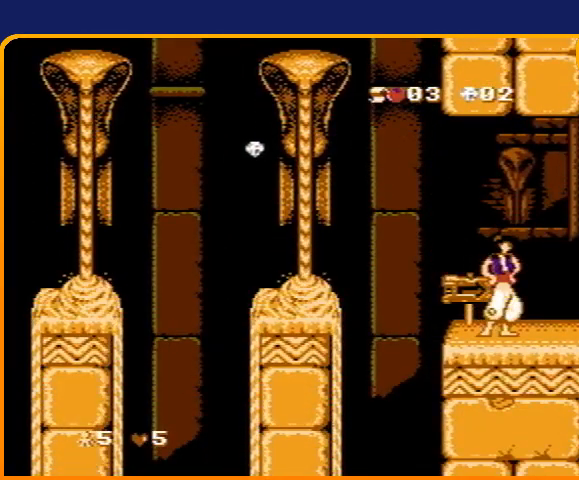
{"buttons": [], "events": []}
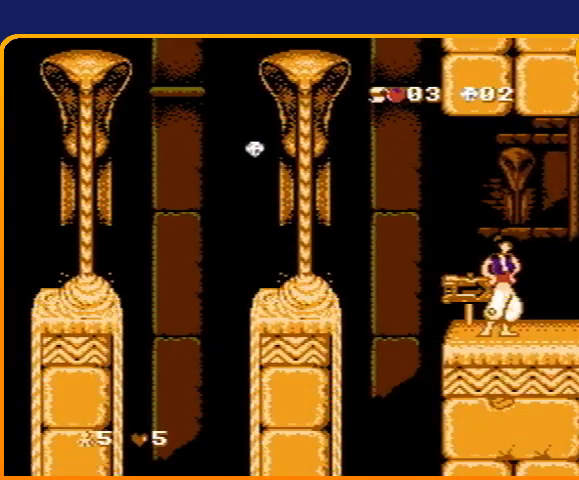
{"buttons": ["DPAD_RIGHT"], "events": [[300, "DPAD_RIGHT", "down"], [367, "DPAD_RIGHT", "up"], [433, "DPAD_RIGHT", "down"]]}
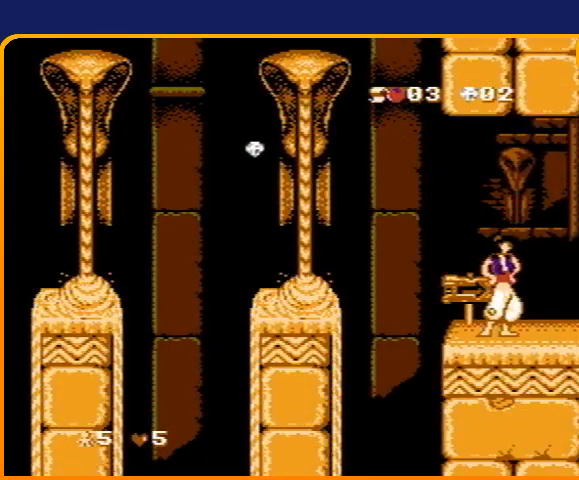
{"buttons": ["DPAD_RIGHT"], "events": []}
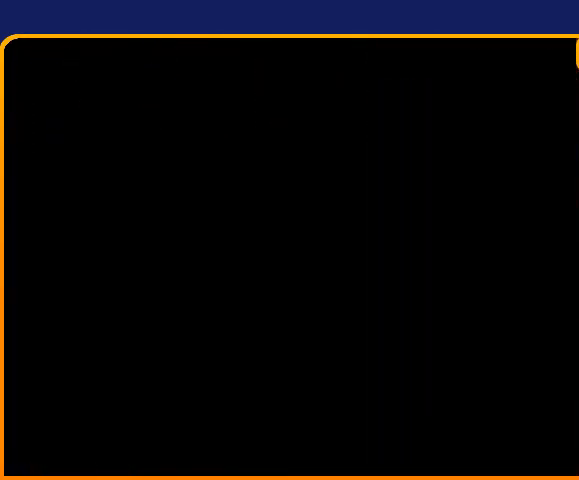
{"buttons": ["B", "DPAD_RIGHT"], "events": [[333, "B", "down"]]}
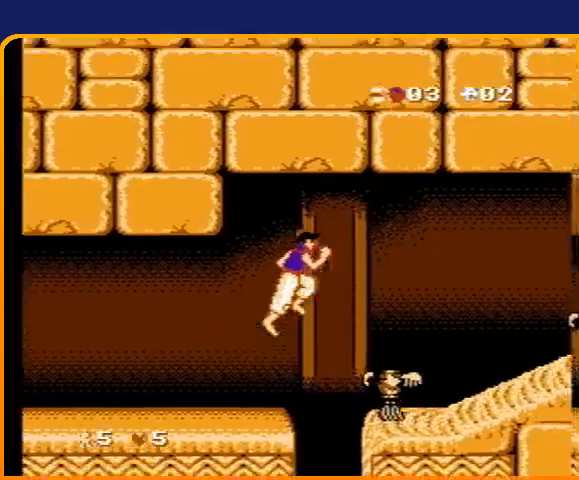
{"buttons": ["B", "DPAD_RIGHT"], "events": []}
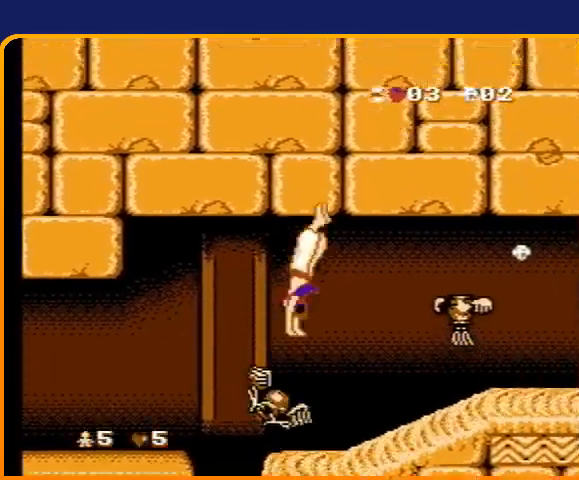
{"buttons": ["DPAD_RIGHT"], "events": [[166, "B", "up"]]}
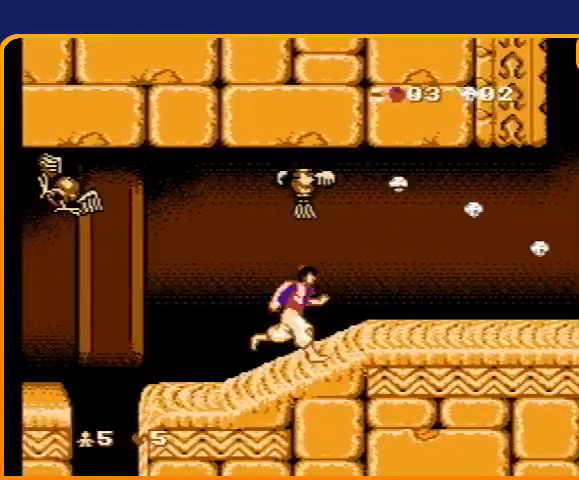
{"buttons": ["DPAD_RIGHT"], "events": []}
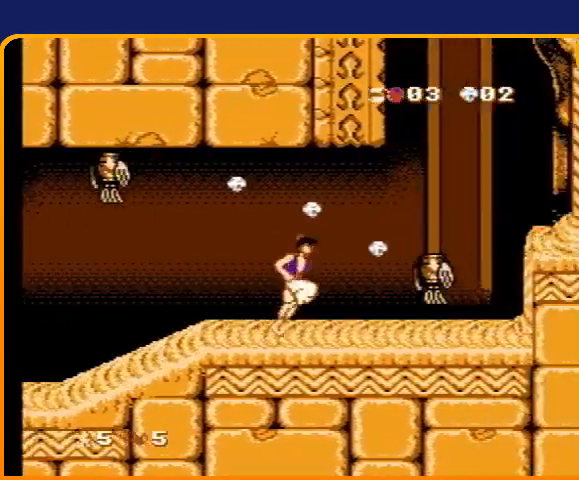
{"buttons": ["B", "DPAD_RIGHT"], "events": [[133, "B", "down"]]}
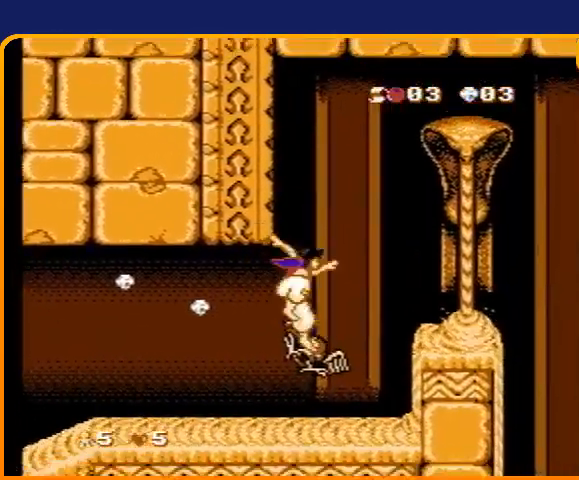
{"buttons": ["DPAD_RIGHT"], "events": [[267, "B", "up"], [300, "B", "down"], [501, "B", "up"]]}
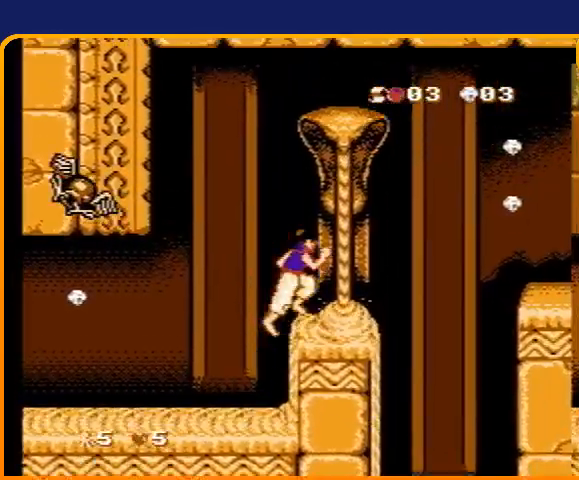
{"buttons": ["B", "DPAD_RIGHT"], "events": [[333, "B", "down"]]}